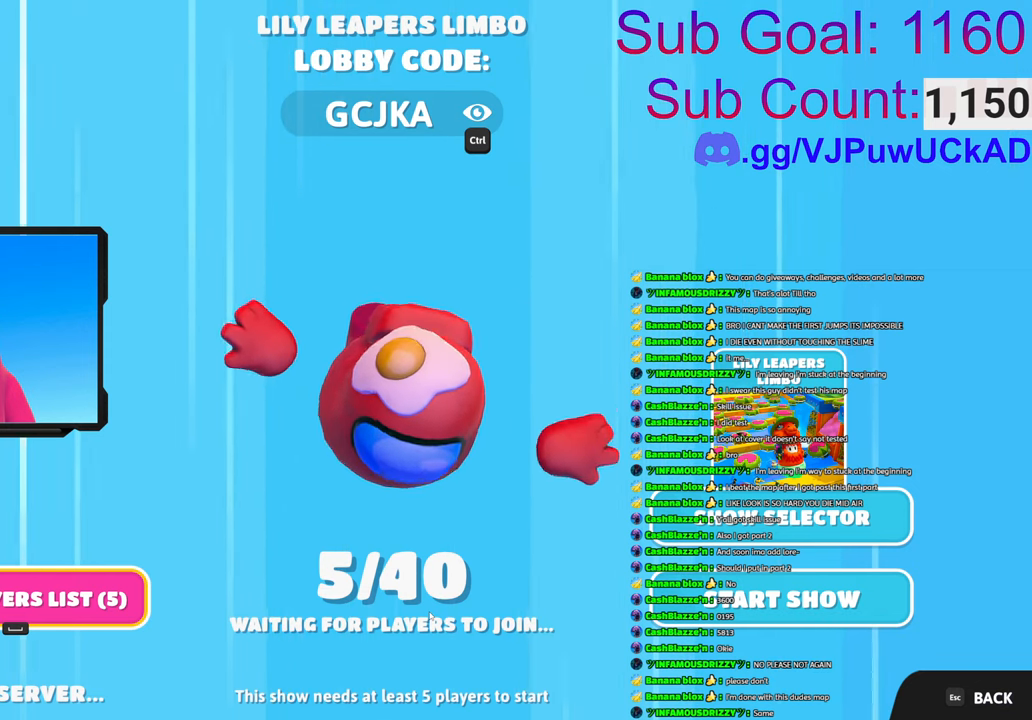
Gameplay with a controller (PlayStation layout); each line is a JSON object with the inputs held at the frame after it. "events" lists button and stick changes between this image and that frame as [ms after this image, input, new state], when the widget could be followed in between.
{"buttons": [], "left_stick": "center", "right_stick": "center", "events": [[250, "left_stick", "right"], [400, "left_stick", "center"]]}
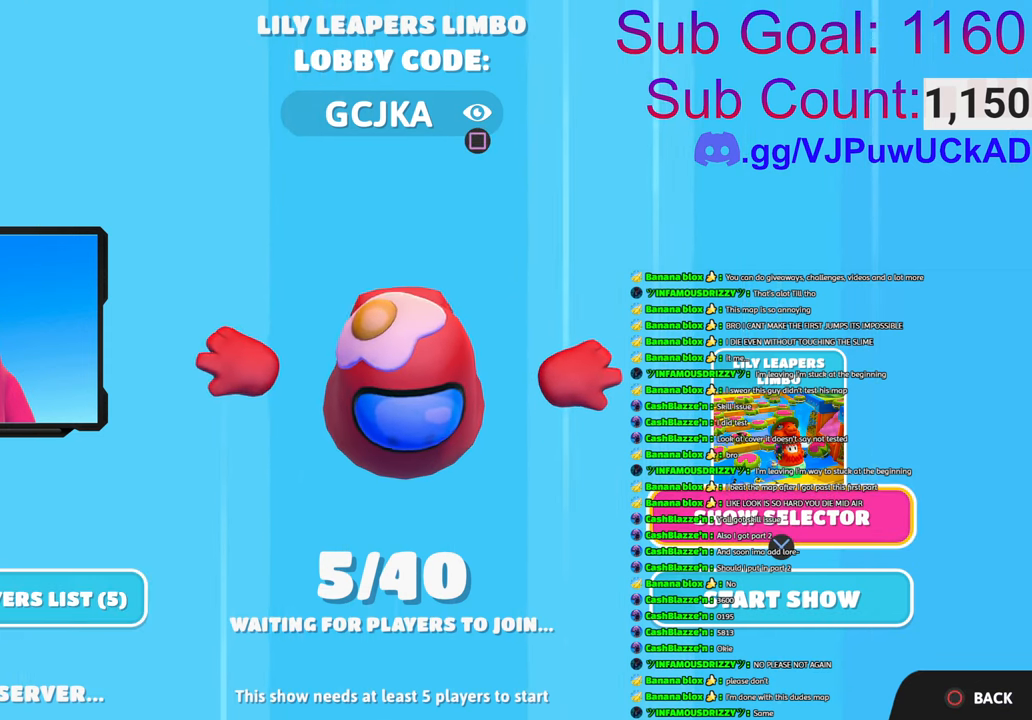
{"buttons": [], "left_stick": "center", "right_stick": "center", "events": [[83, "CROSS", "down"], [166, "CROSS", "up"]]}
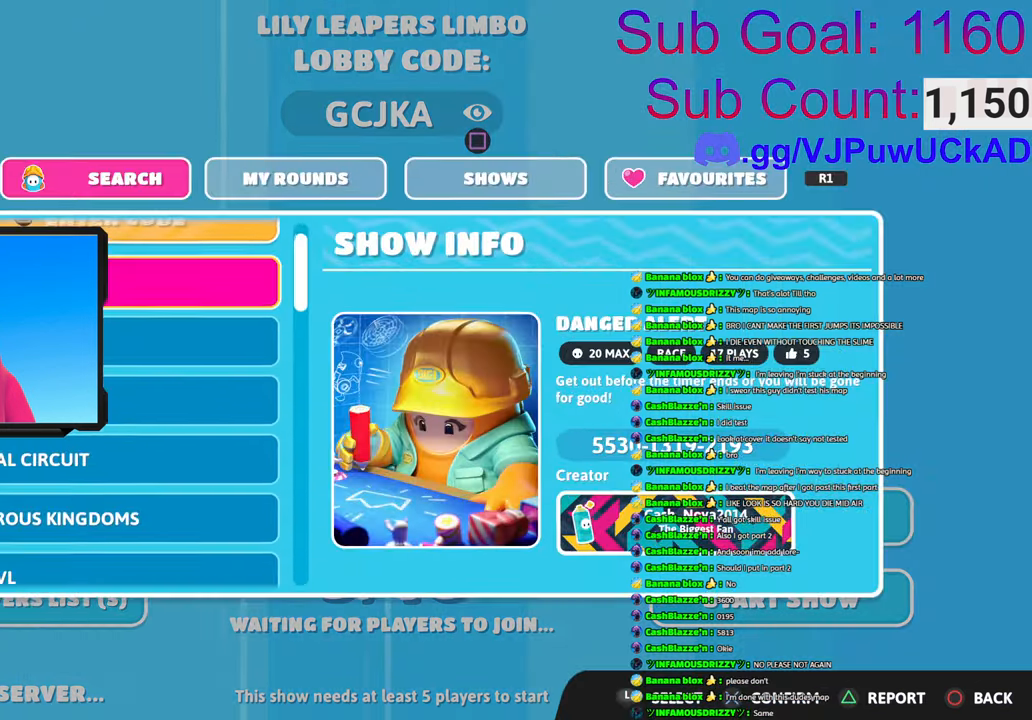
{"buttons": [], "left_stick": "center", "right_stick": "center", "events": [[283, "R1", "down"], [400, "R1", "up"]]}
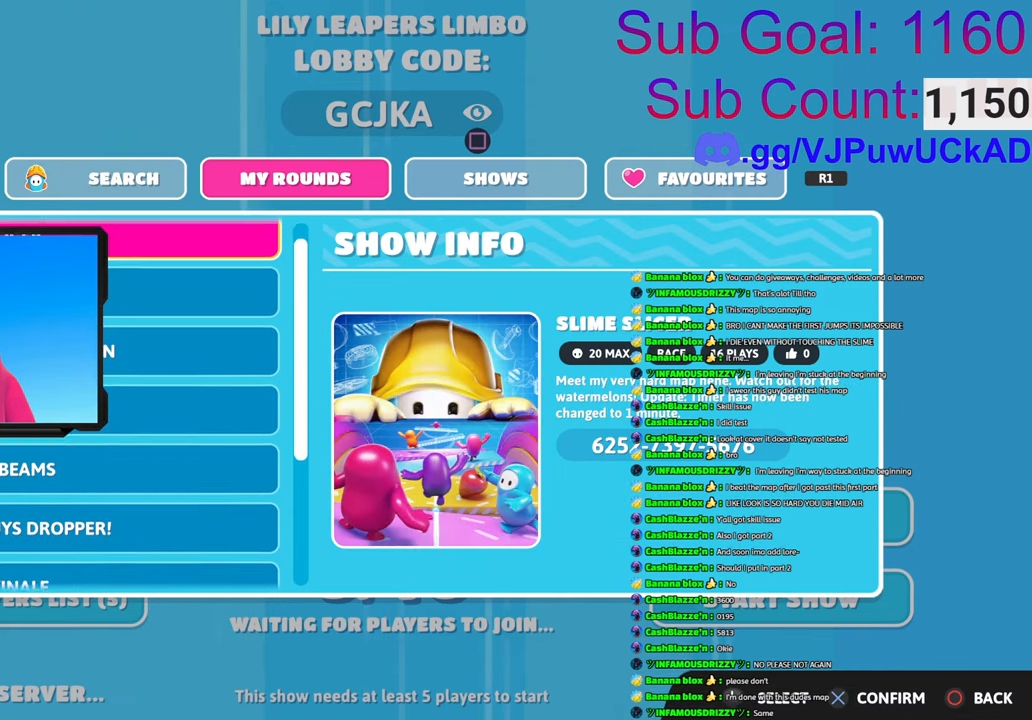
{"buttons": [], "left_stick": "center", "right_stick": "center", "events": []}
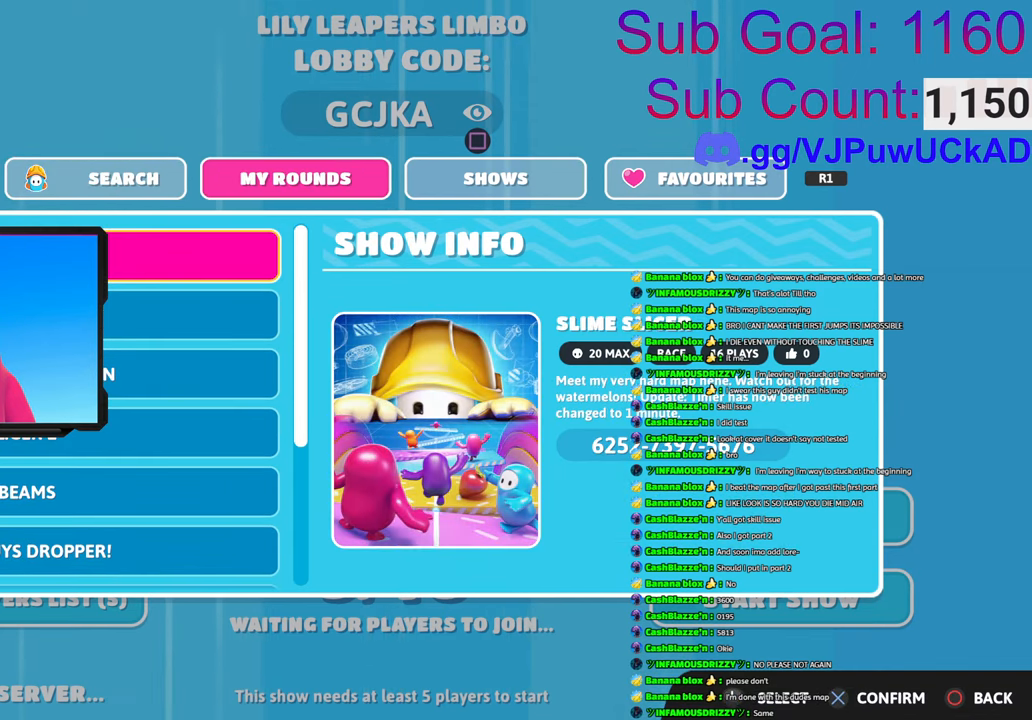
{"buttons": [], "left_stick": "center", "right_stick": "center", "events": [[100, "R1", "down"], [250, "R1", "up"]]}
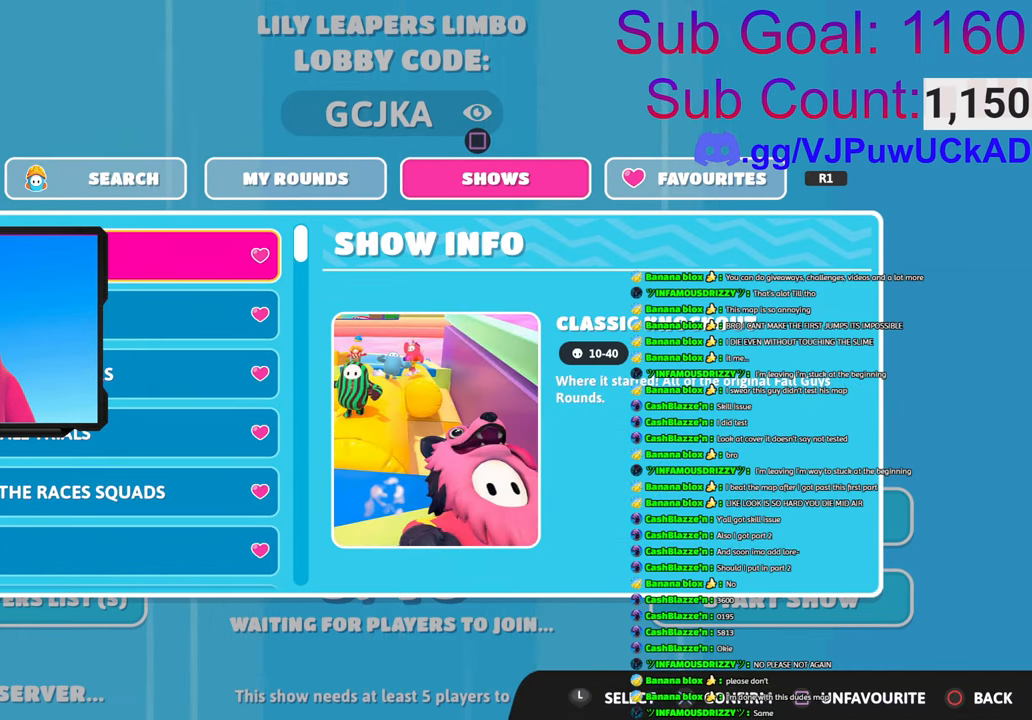
{"buttons": [], "left_stick": "center", "right_stick": "center", "events": [[216, "DPAD_DOWN", "down"], [316, "DPAD_DOWN", "up"]]}
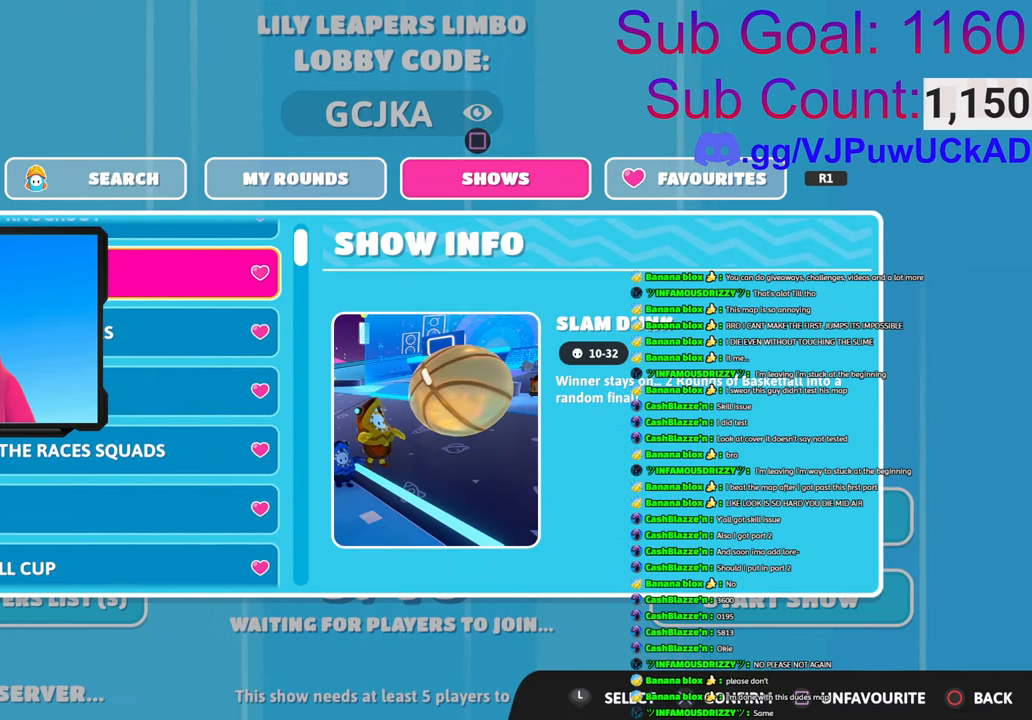
{"buttons": ["DPAD_DOWN"], "left_stick": "center", "right_stick": "center", "events": [[233, "DPAD_DOWN", "down"], [333, "DPAD_DOWN", "up"], [466, "DPAD_DOWN", "down"]]}
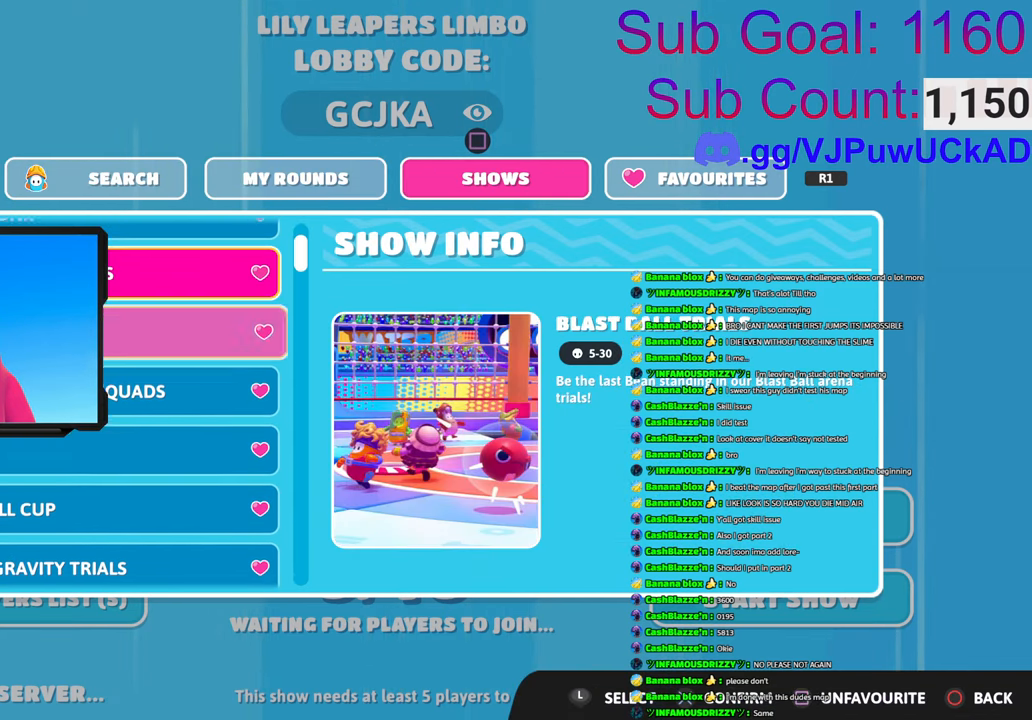
{"buttons": [], "left_stick": "center", "right_stick": "center", "events": [[33, "DPAD_DOWN", "up"], [300, "R1", "down"], [383, "R1", "up"]]}
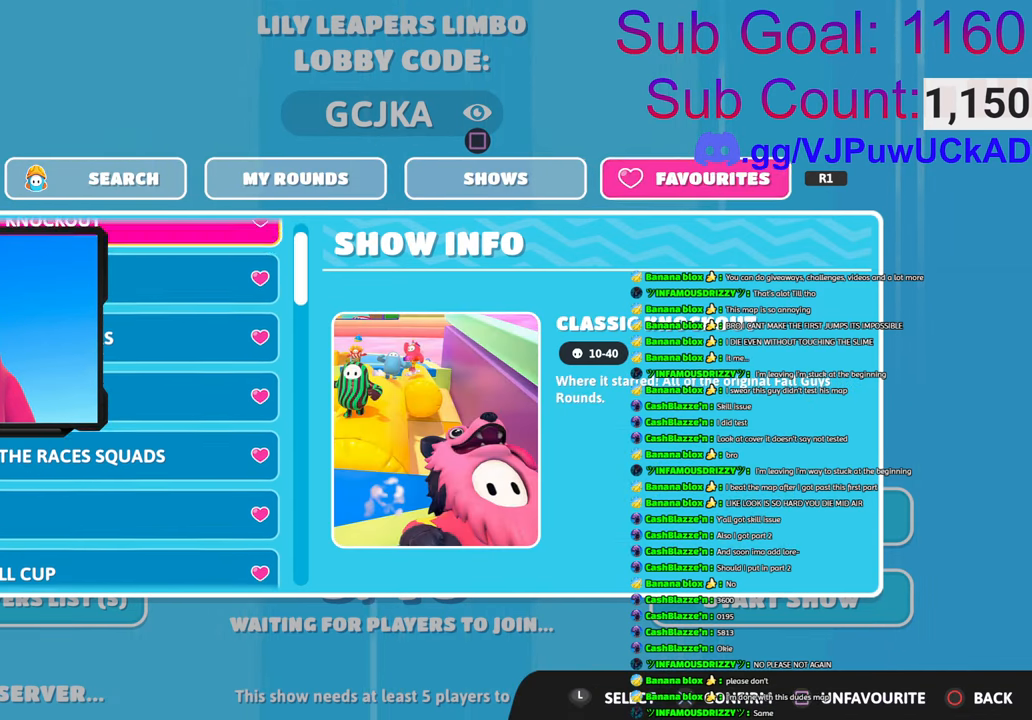
{"buttons": [], "left_stick": "center", "right_stick": "center", "events": [[116, "L1", "down"], [283, "L1", "up"]]}
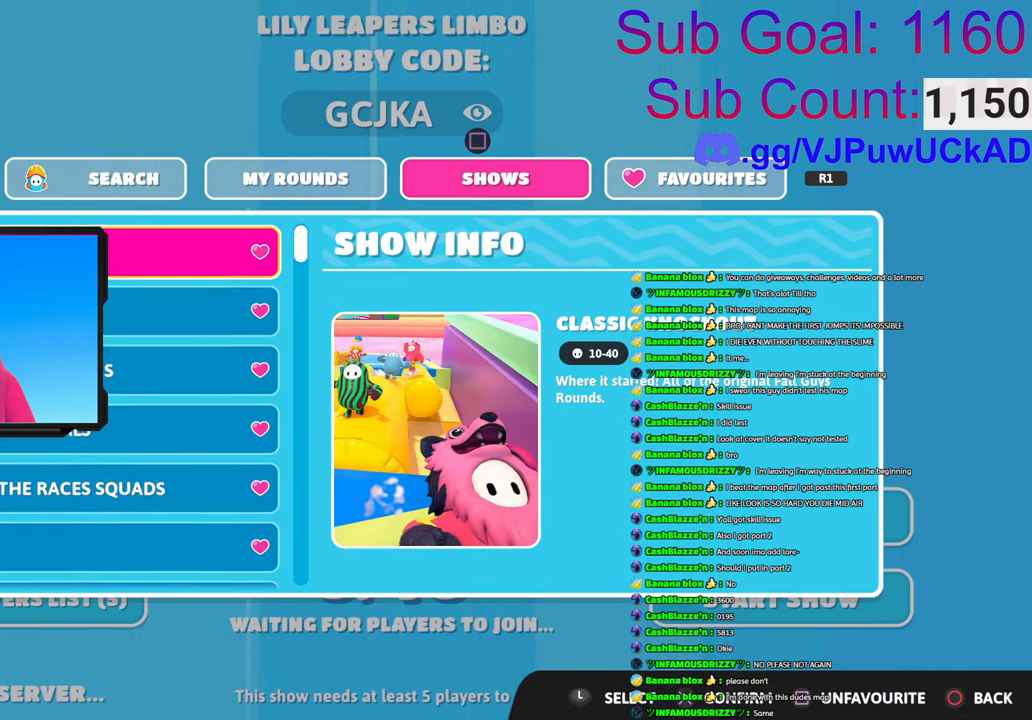
{"buttons": [], "left_stick": "center", "right_stick": "center", "events": [[116, "DPAD_DOWN", "down"], [150, "DPAD_DOWN", "up"], [400, "R1", "down"], [500, "R1", "up"]]}
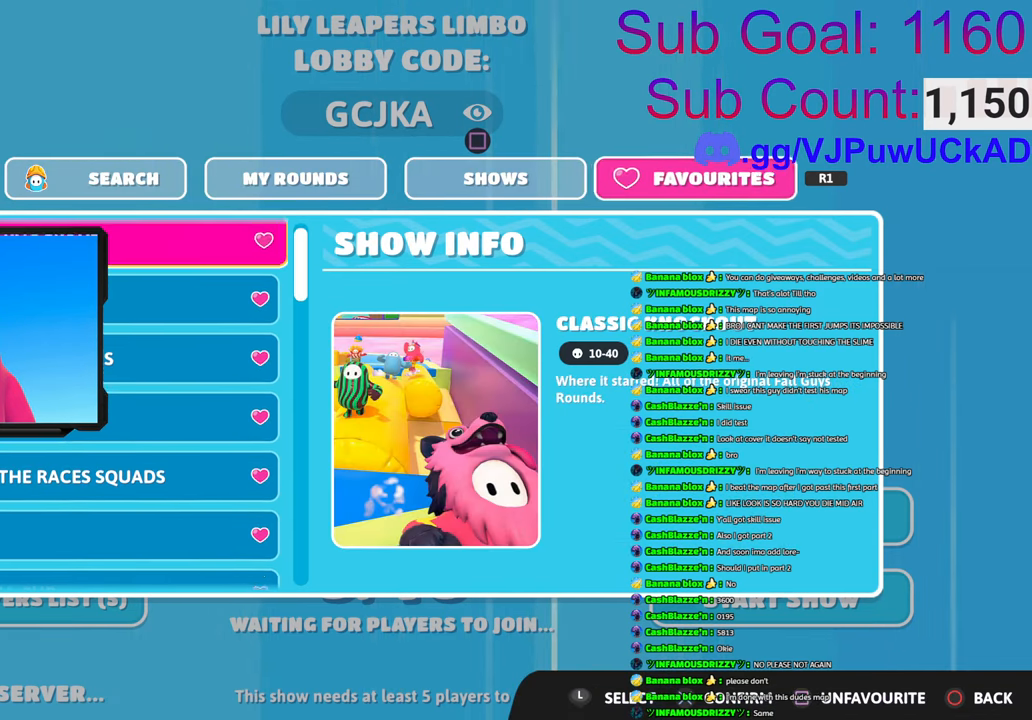
{"buttons": [], "left_stick": "center", "right_stick": "center", "events": [[283, "DPAD_DOWN", "down"], [383, "DPAD_DOWN", "up"]]}
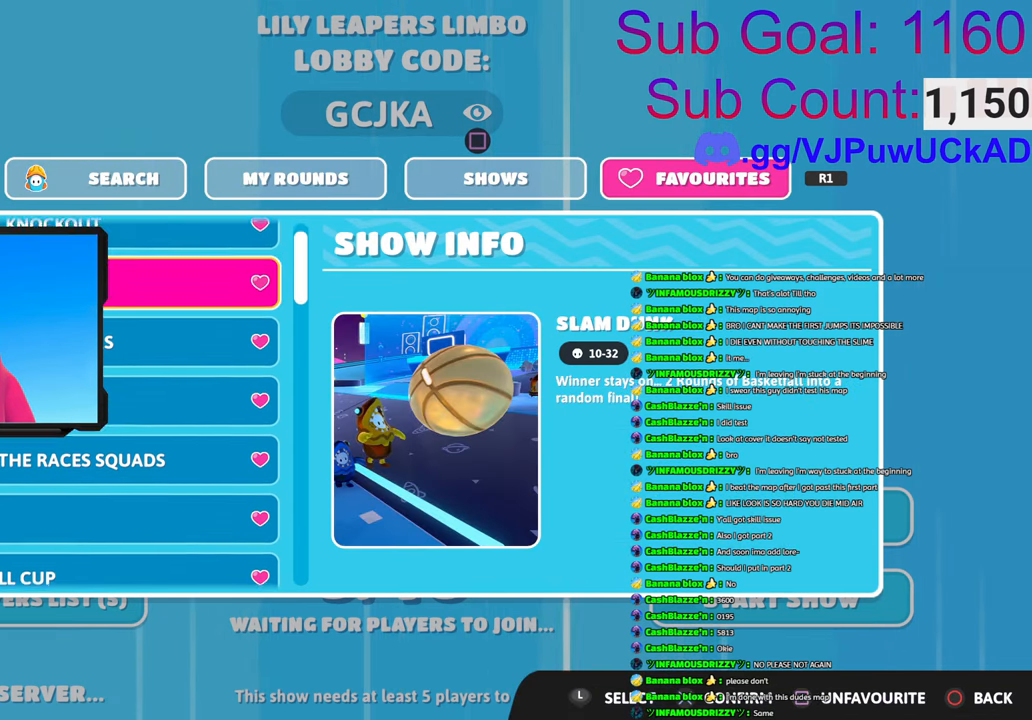
{"buttons": ["DPAD_DOWN"], "left_stick": "center", "right_stick": "center", "events": [[433, "DPAD_DOWN", "down"]]}
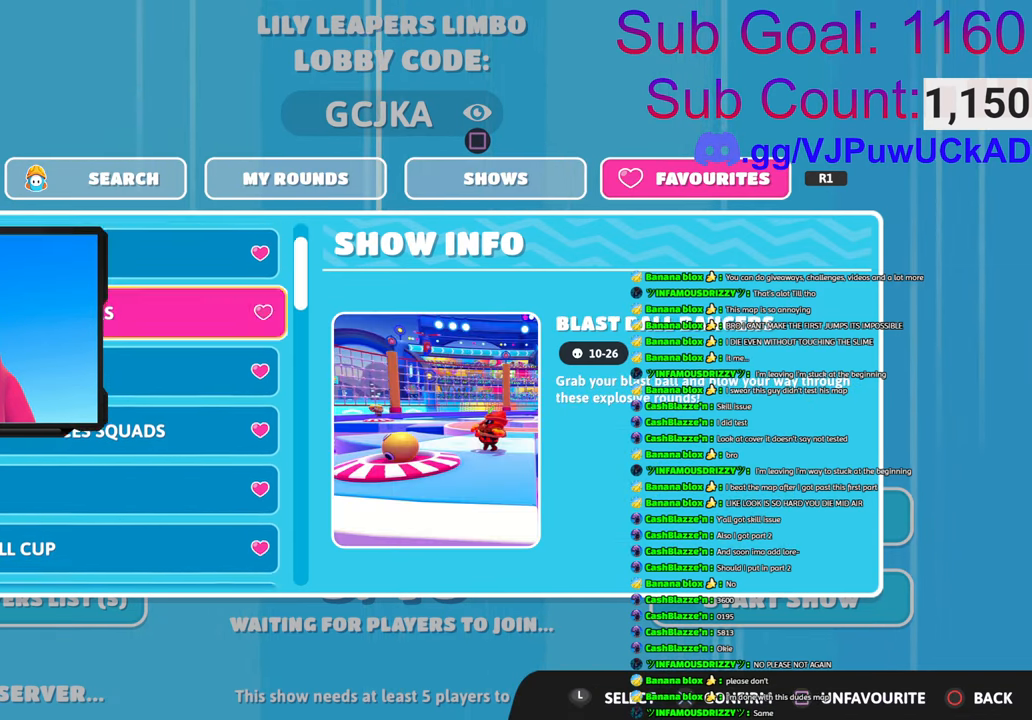
{"buttons": ["CIRCLE"], "left_stick": "center", "right_stick": "center", "events": [[16, "DPAD_DOWN", "up"], [116, "DPAD_DOWN", "down"], [183, "DPAD_DOWN", "up"], [433, "CIRCLE", "down"]]}
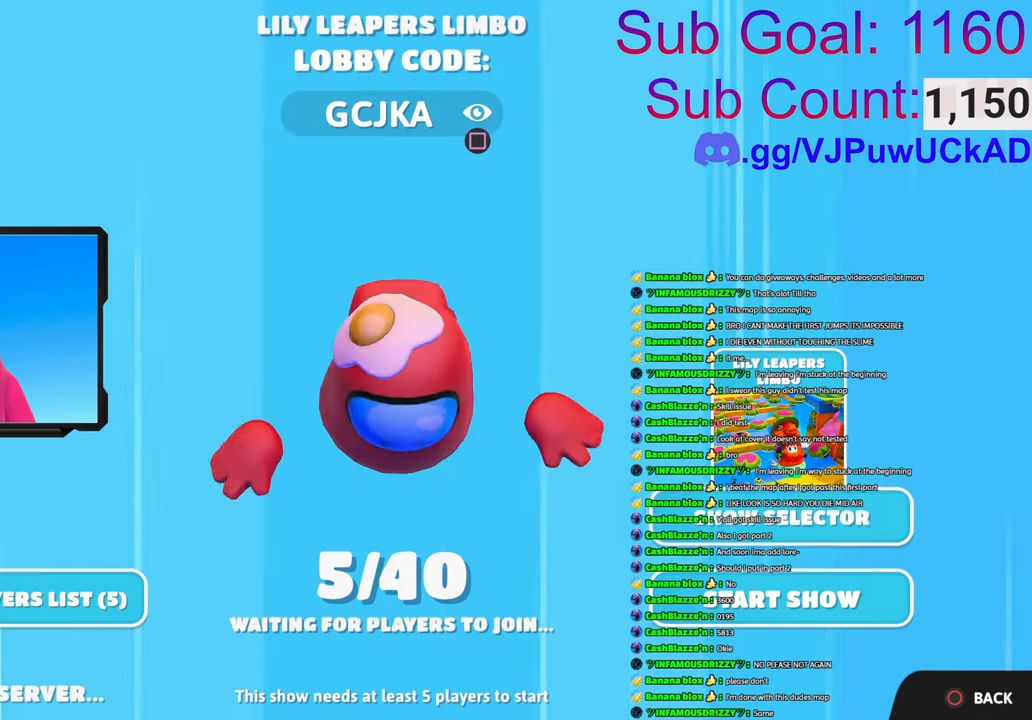
{"buttons": [], "left_stick": "center", "right_stick": "center", "events": [[16, "CIRCLE", "up"], [350, "DPAD_DOWN", "down"], [416, "DPAD_DOWN", "up"]]}